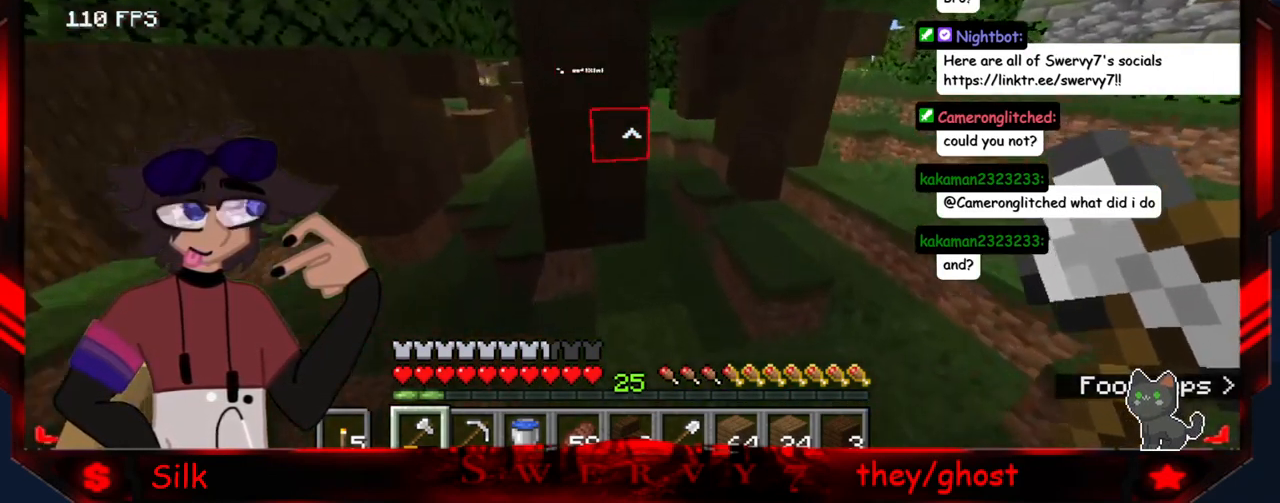
Gameplay with keyboard and mouse; each line is a JSON object with the keys and mouse buttons held at the frame after it. "events" lists presses ("down") and releases ("up") of "a", "d", "s", "mouse_left" and "mouse_right" between this image and that frame as [ms after this image, input, new state], when the widget could be followed in between. "mouse_left", "mouse_right" = the "left", "right" buttons of the "mouse" list. No other keys are recorded. Fast repeated clicks can show as one long hold. Mouse movement is not recorded.
{"keys": [], "mouse": ["left"], "events": [[117, "mouse_left", "down"]]}
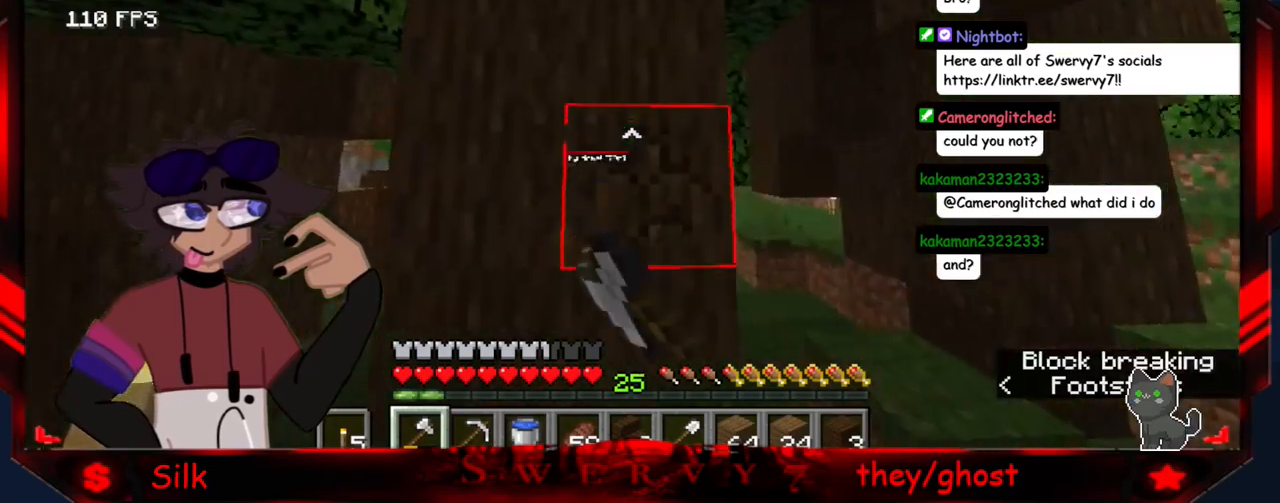
{"keys": [], "mouse": ["left"], "events": []}
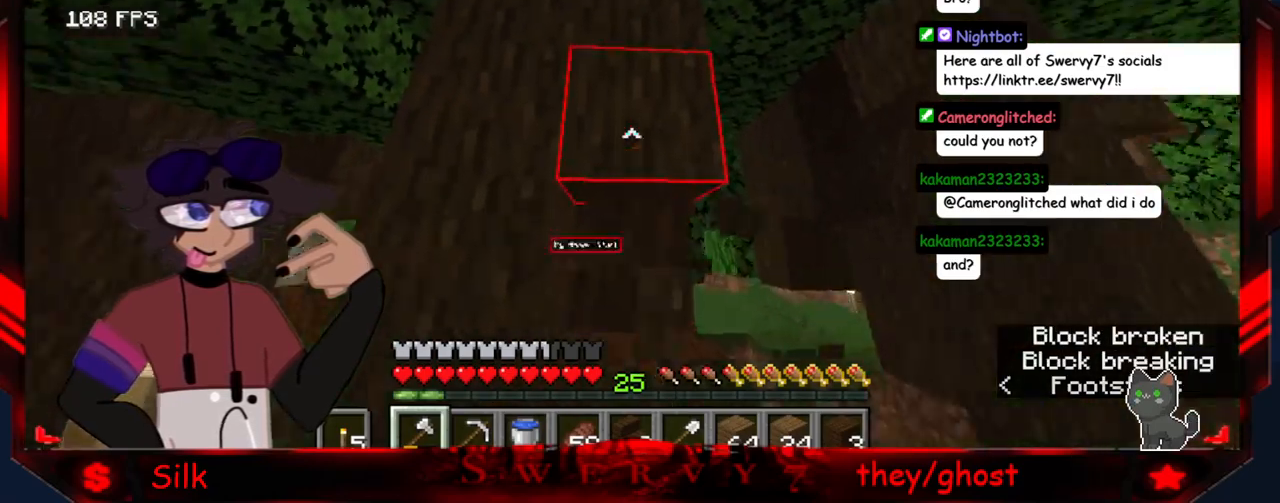
{"keys": [], "mouse": ["left"], "events": []}
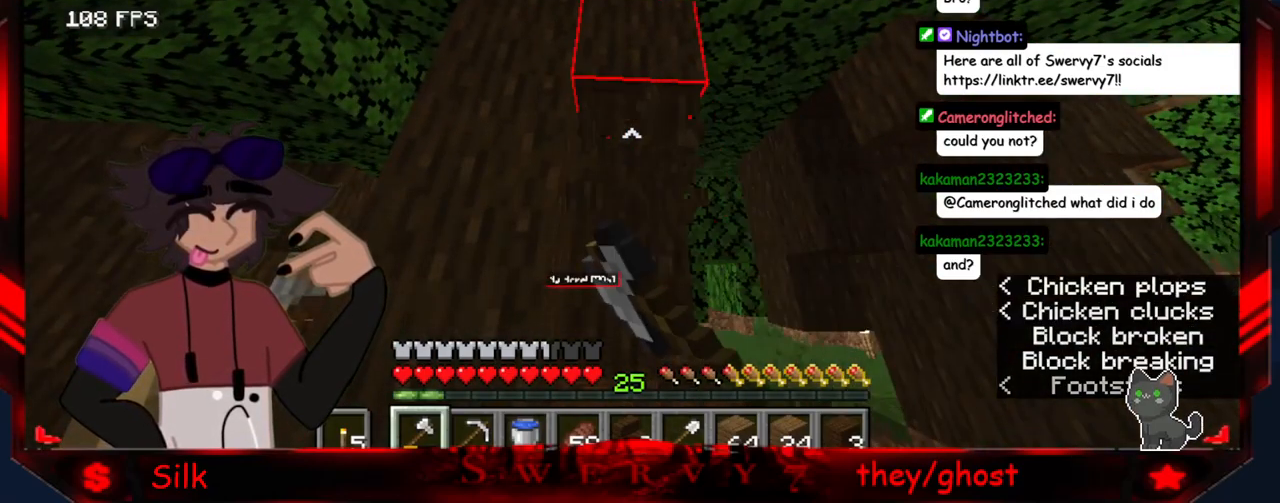
{"keys": [], "mouse": ["left"], "events": []}
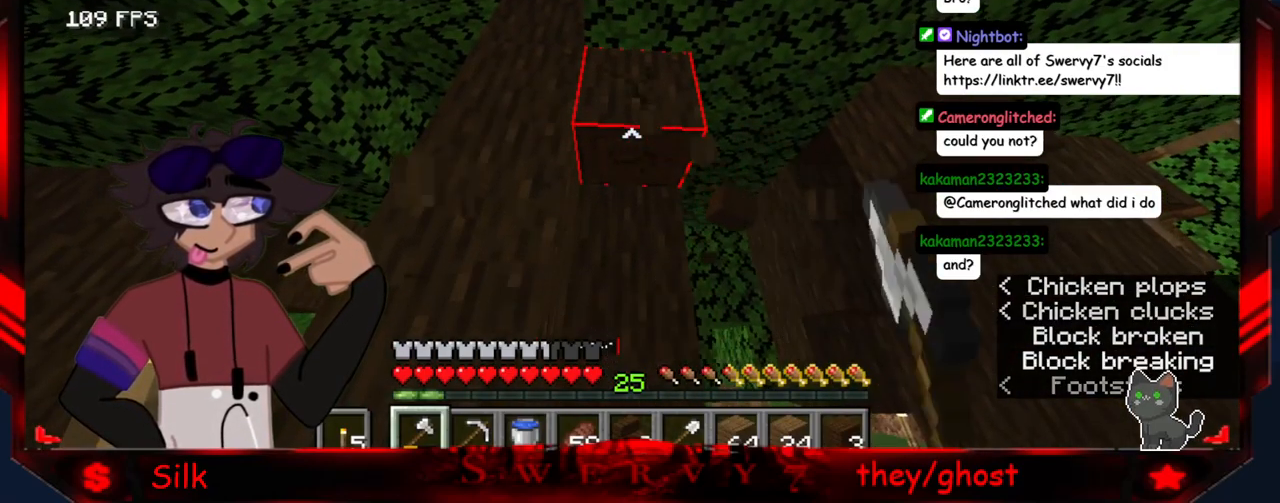
{"keys": [], "mouse": ["left"], "events": [[100, "s", "down"], [217, "s", "up"]]}
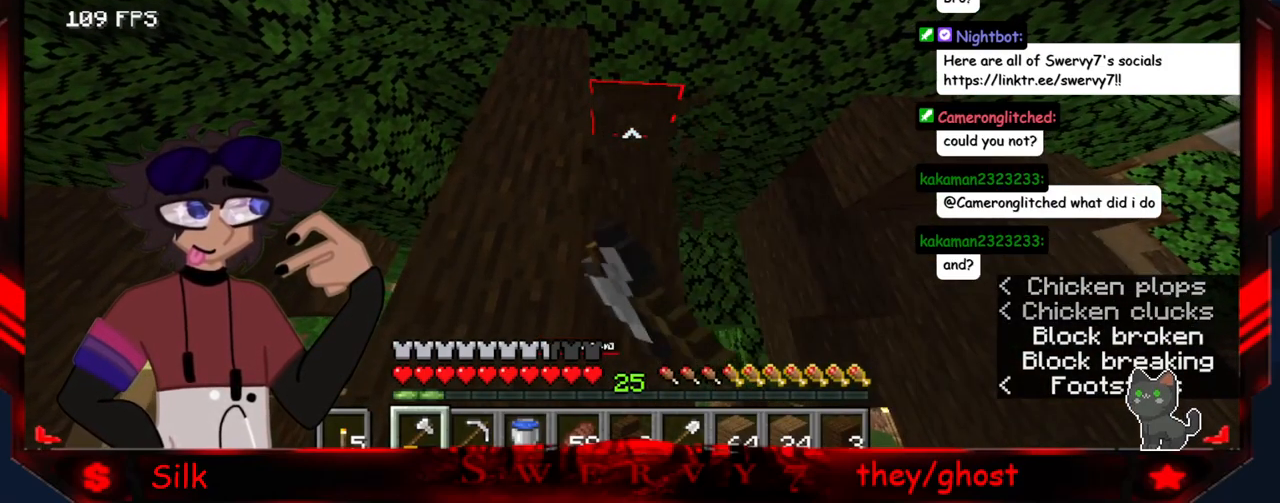
{"keys": [], "mouse": [], "events": [[150, "mouse_left", "up"]]}
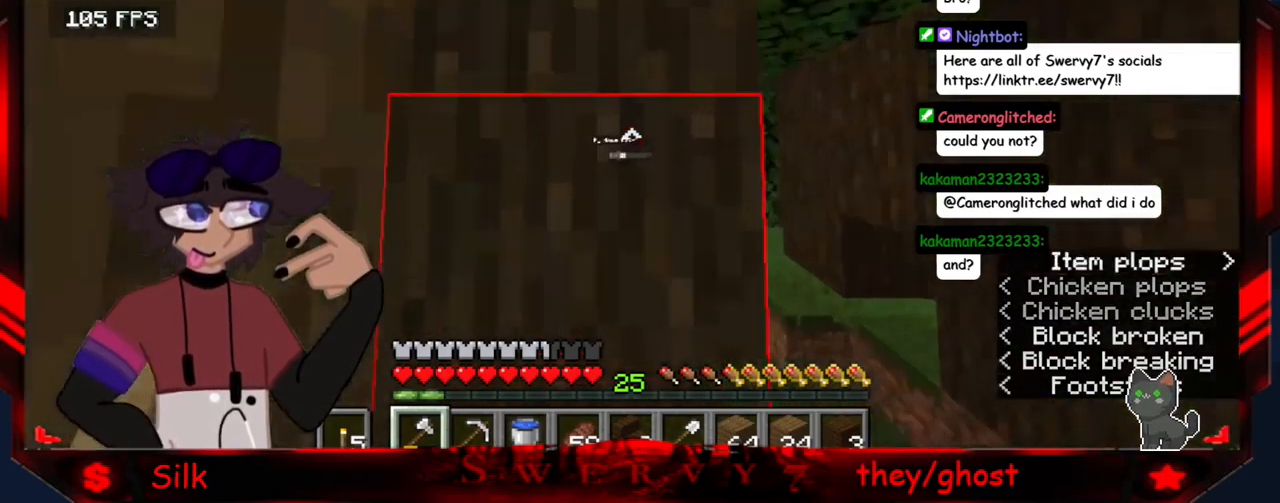
{"keys": [], "mouse": ["left"], "events": [[167, "mouse_left", "down"]]}
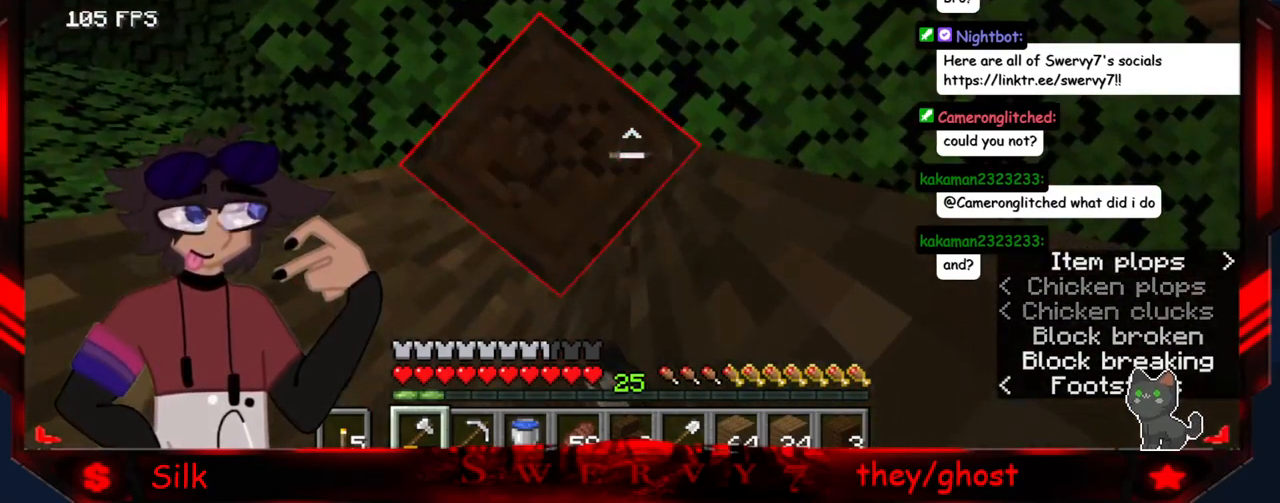
{"keys": [], "mouse": ["left"], "events": []}
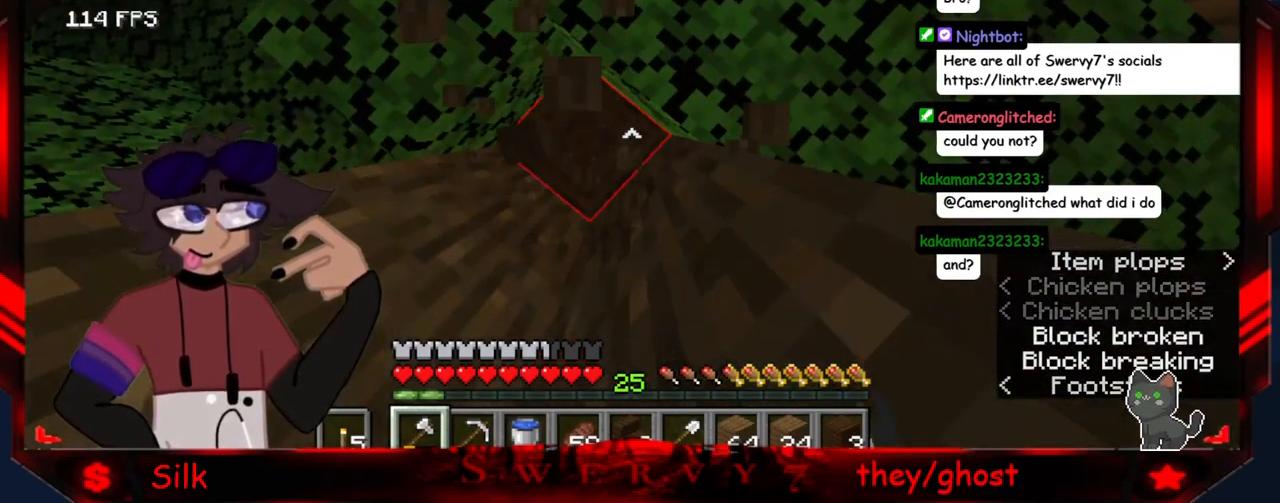
{"keys": [], "mouse": ["left"], "events": [[167, "a", "down"], [283, "a", "up"]]}
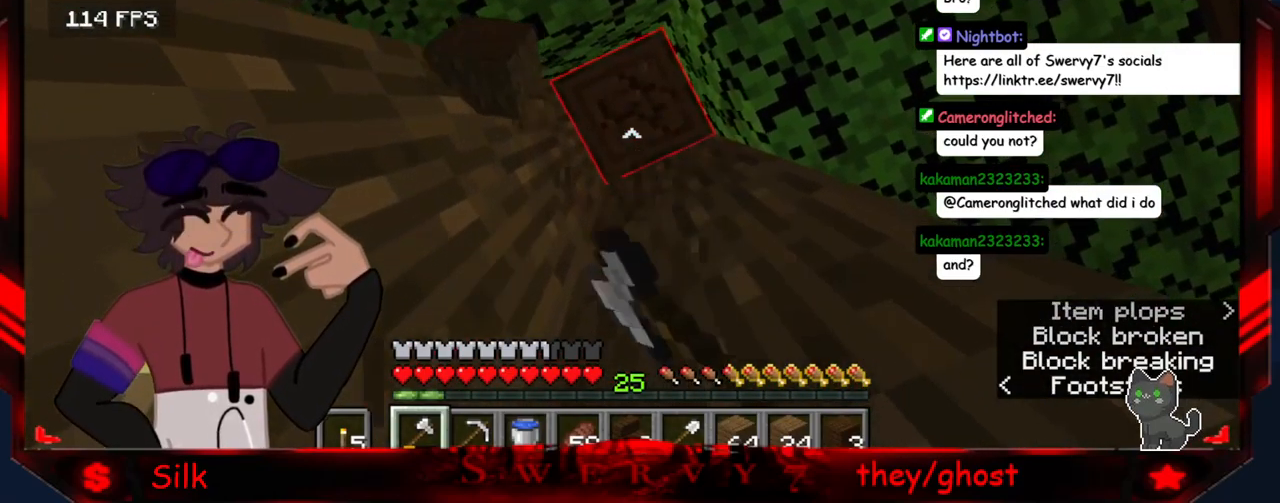
{"keys": [], "mouse": ["left"], "events": []}
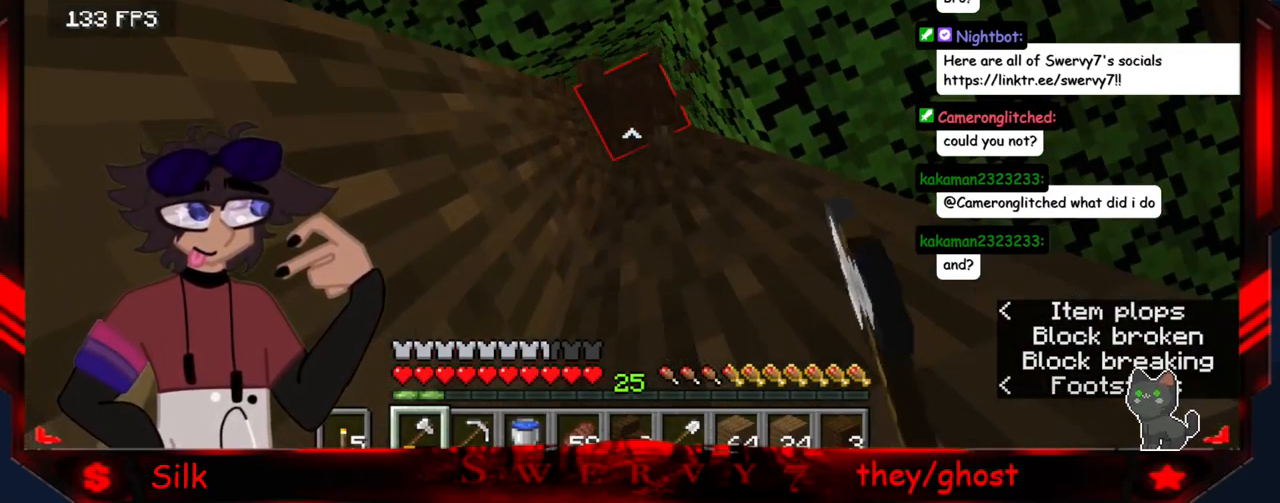
{"keys": [], "mouse": ["left"], "events": []}
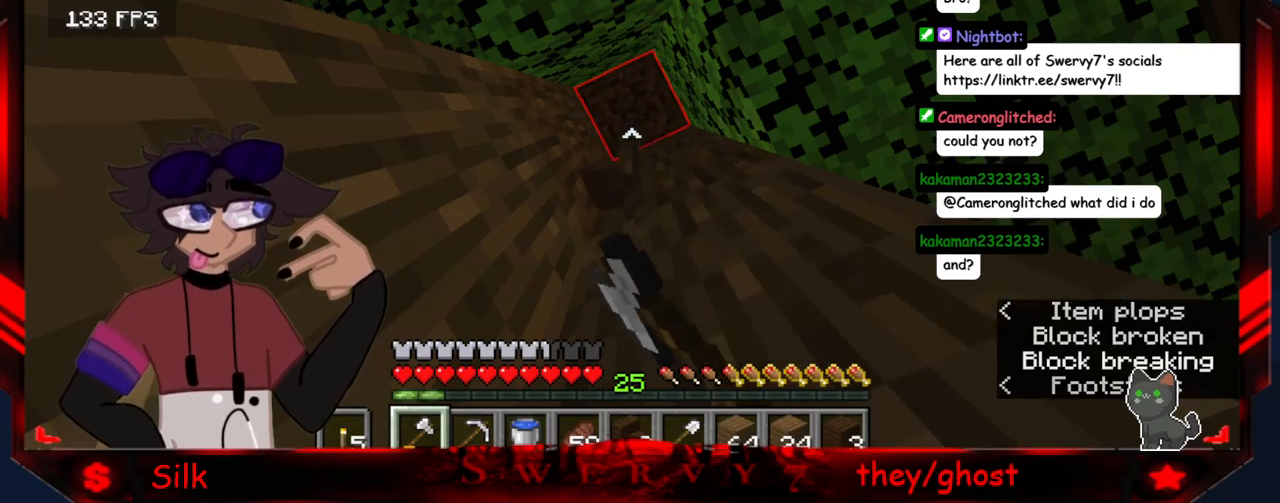
{"keys": [], "mouse": ["left"], "events": []}
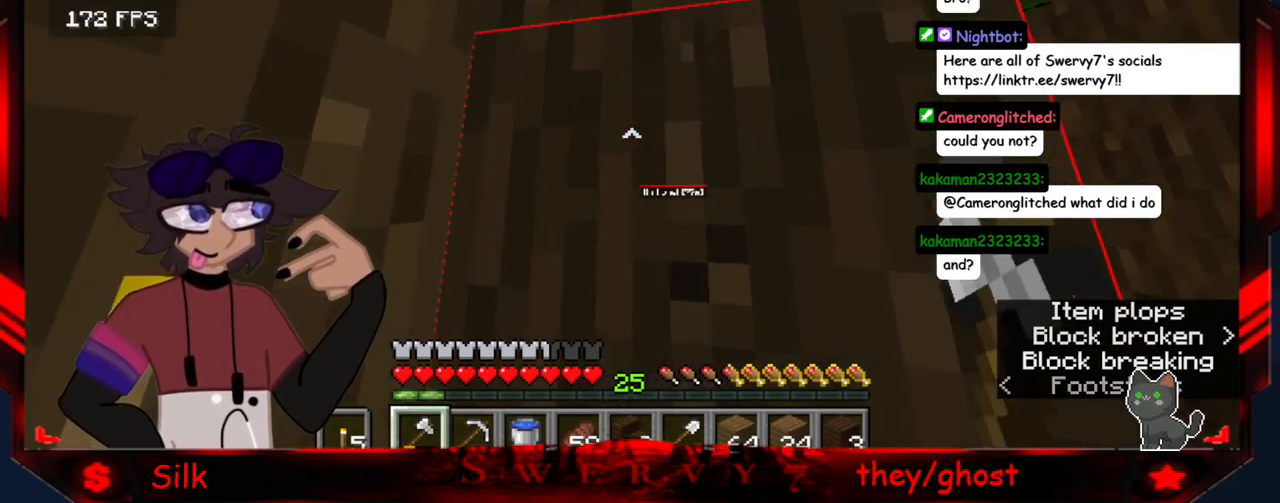
{"keys": [], "mouse": ["left"], "events": []}
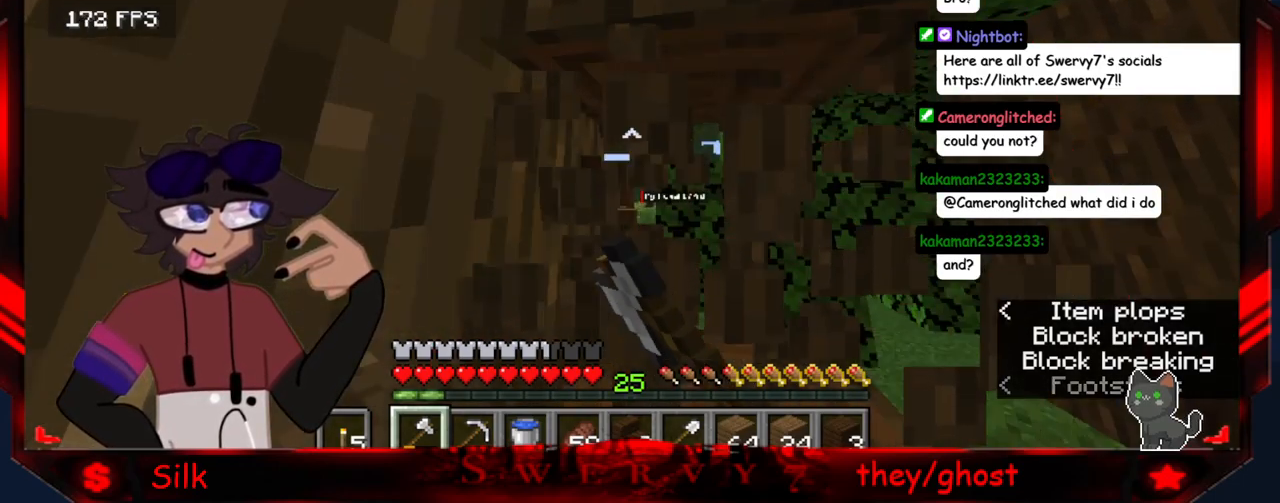
{"keys": [], "mouse": ["left"], "events": []}
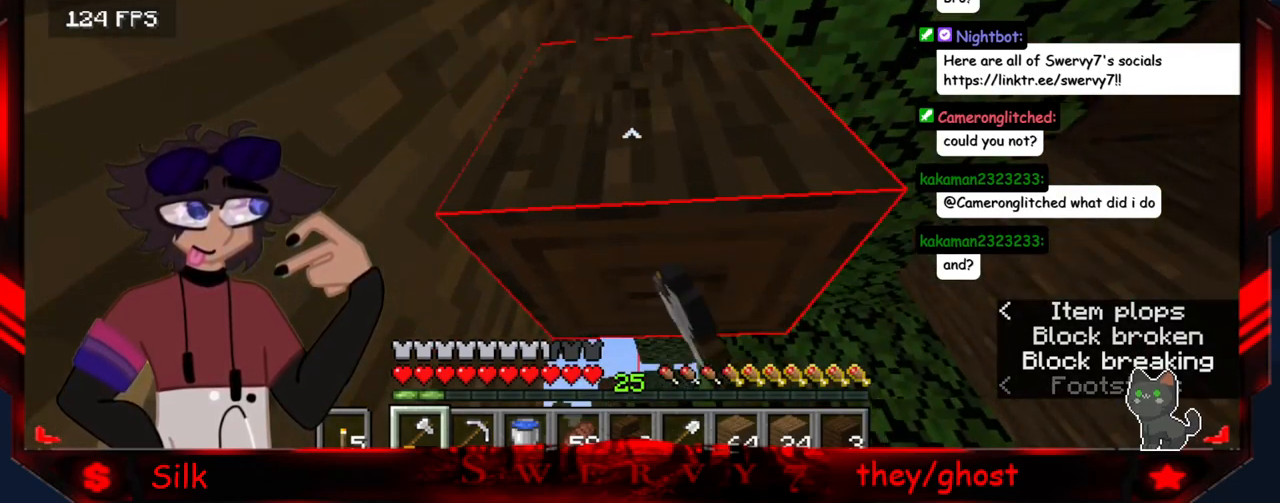
{"keys": [], "mouse": ["left"], "events": []}
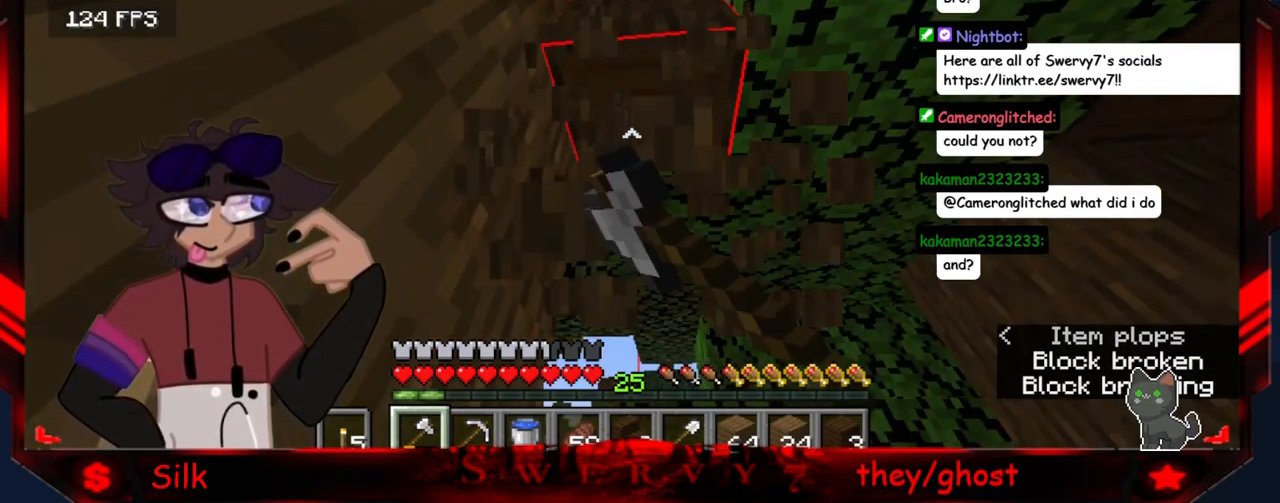
{"keys": [], "mouse": ["left"], "events": []}
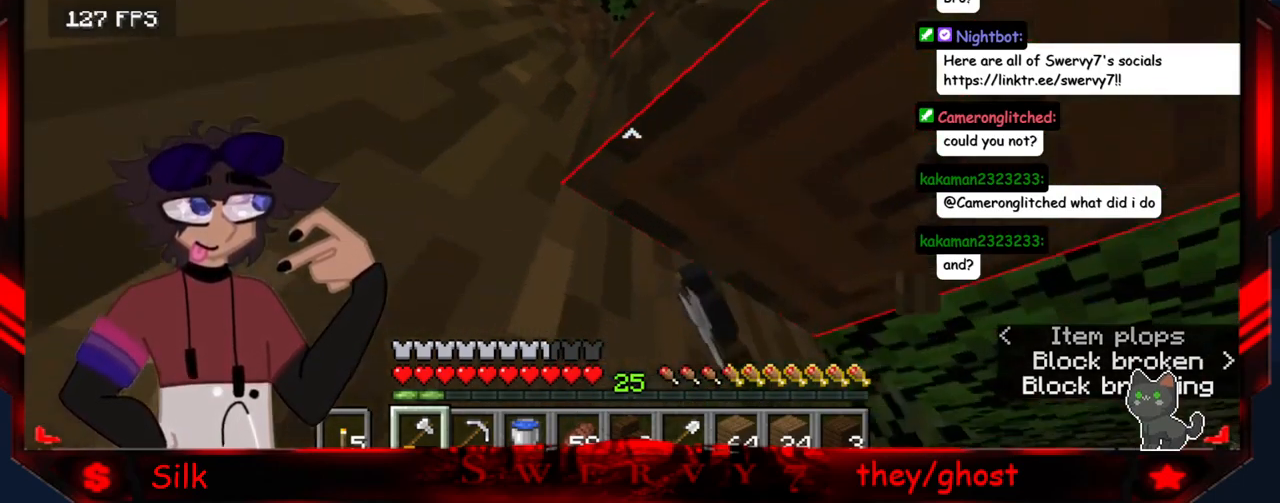
{"keys": ["d"], "mouse": ["left"], "events": [[350, "d", "down"]]}
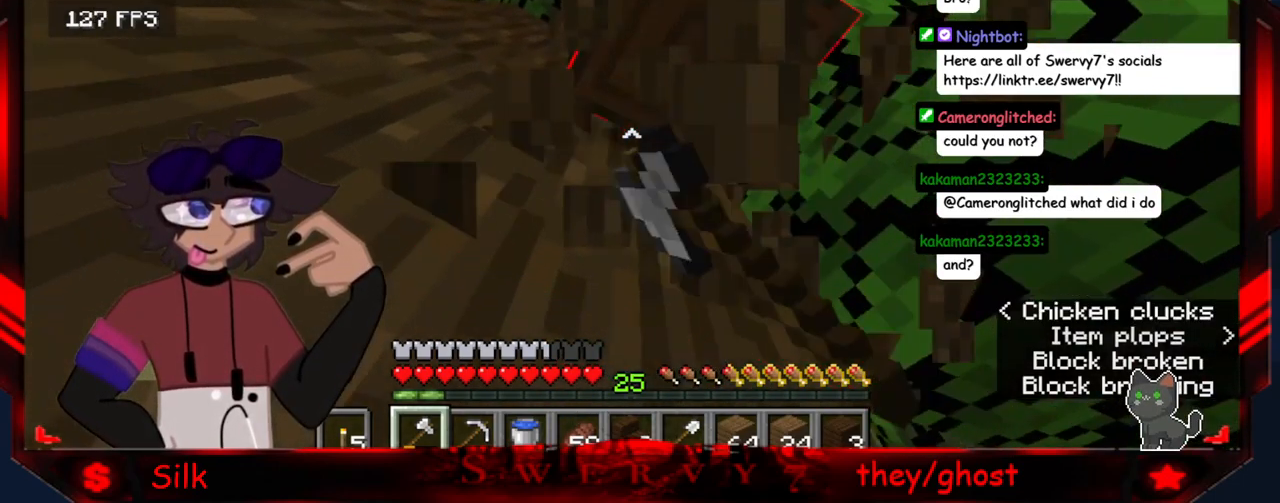
{"keys": [], "mouse": ["left"], "events": [[17, "d", "up"]]}
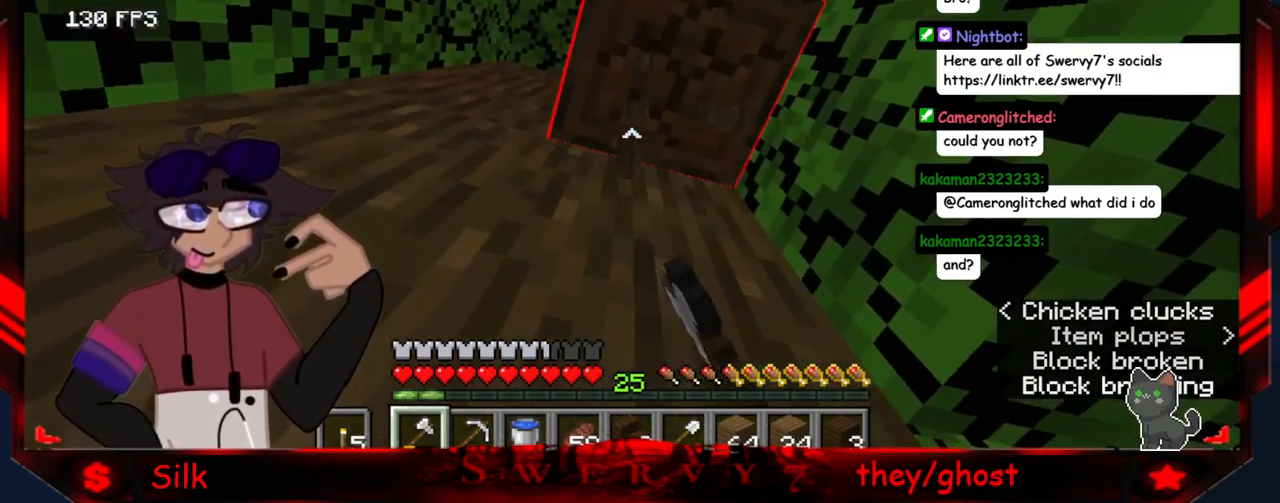
{"keys": [], "mouse": ["left"], "events": []}
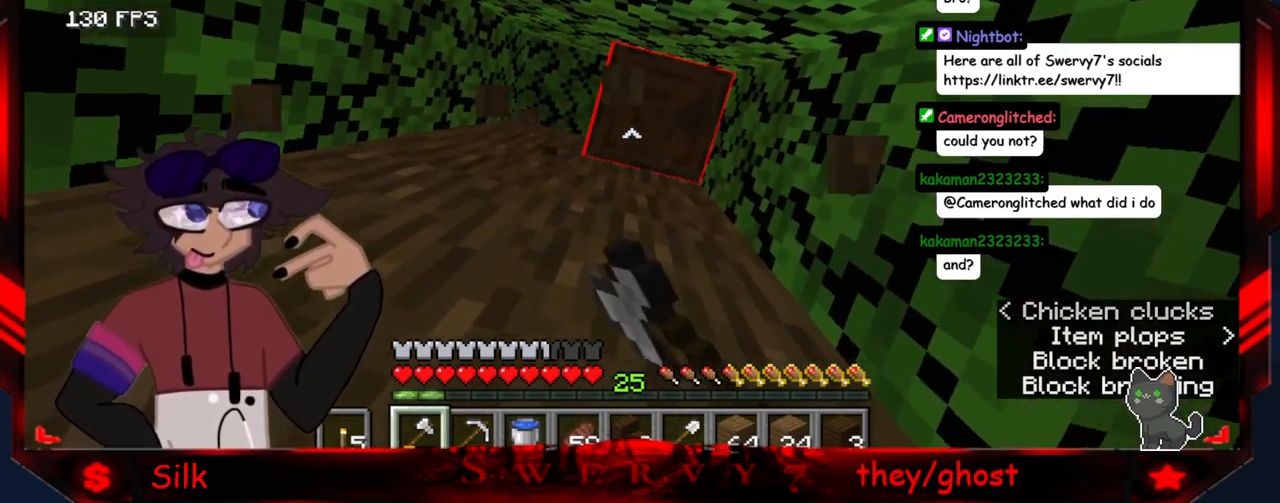
{"keys": [], "mouse": ["left"], "events": []}
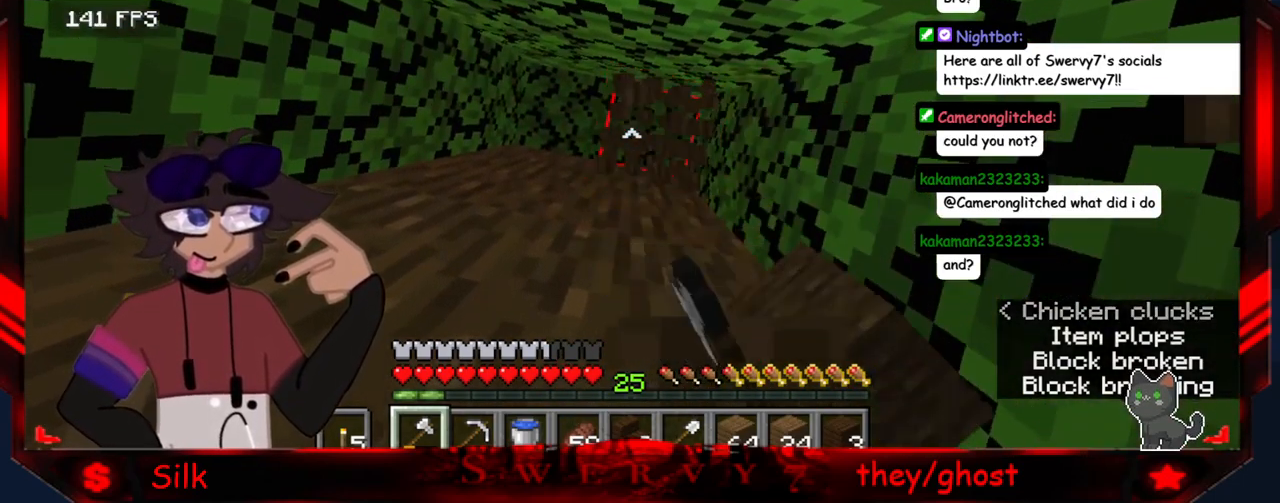
{"keys": [], "mouse": ["left"], "events": []}
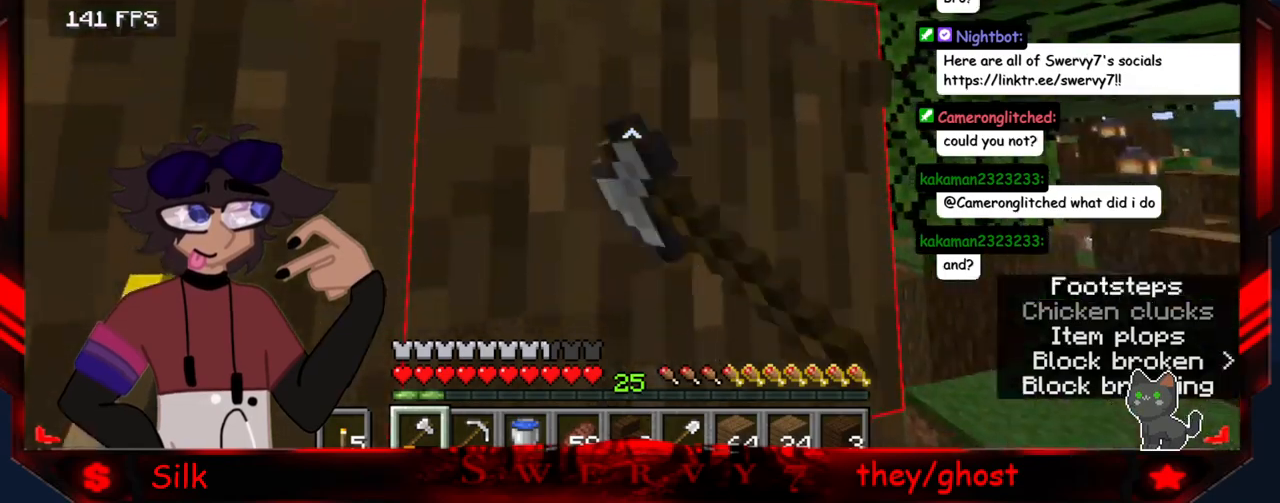
{"keys": [], "mouse": ["left"], "events": []}
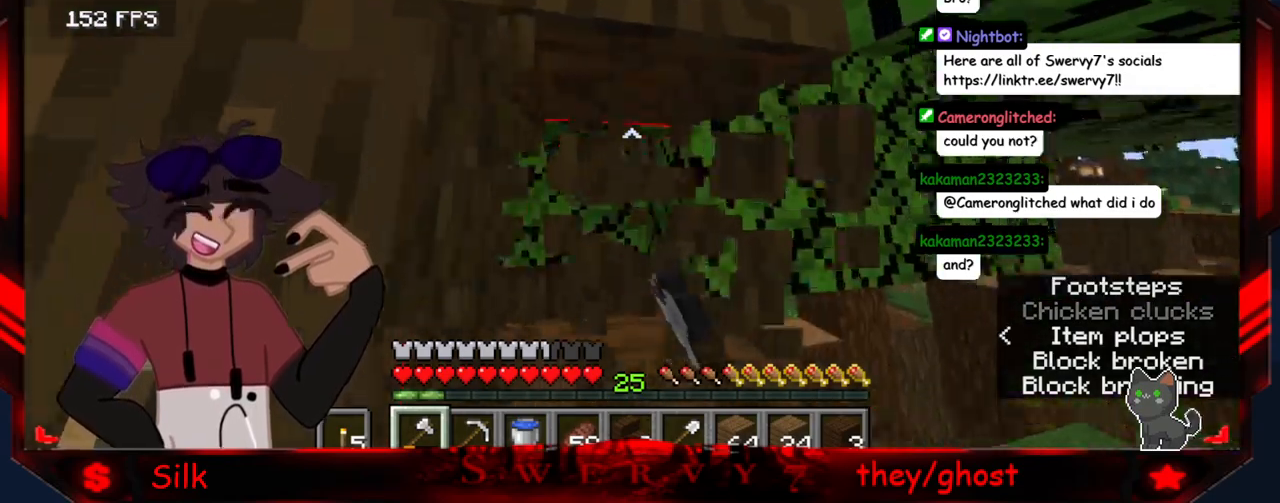
{"keys": [], "mouse": ["left"], "events": []}
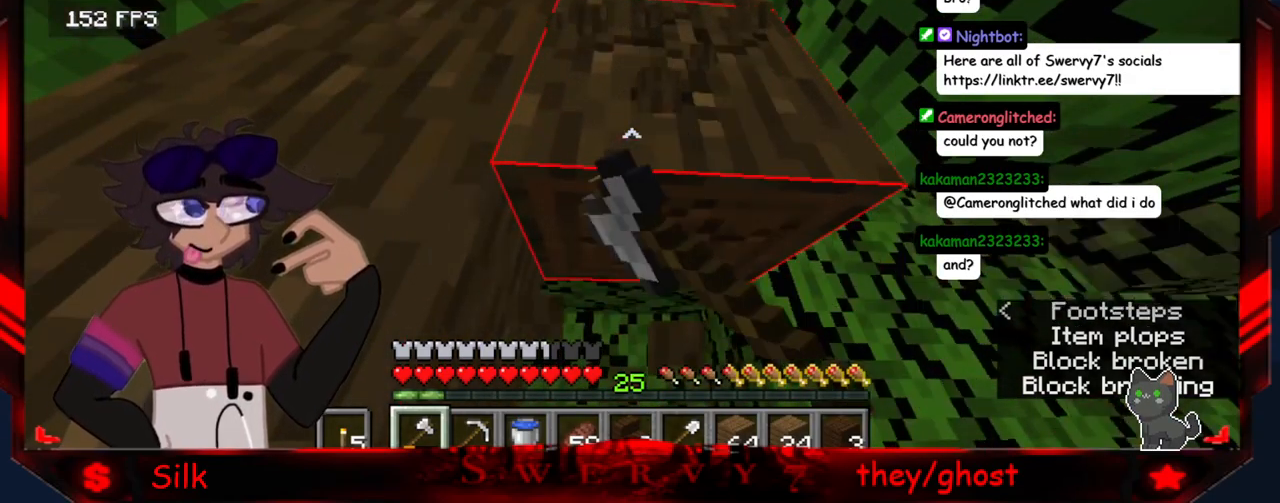
{"keys": ["d"], "mouse": ["left"], "events": [[417, "d", "down"]]}
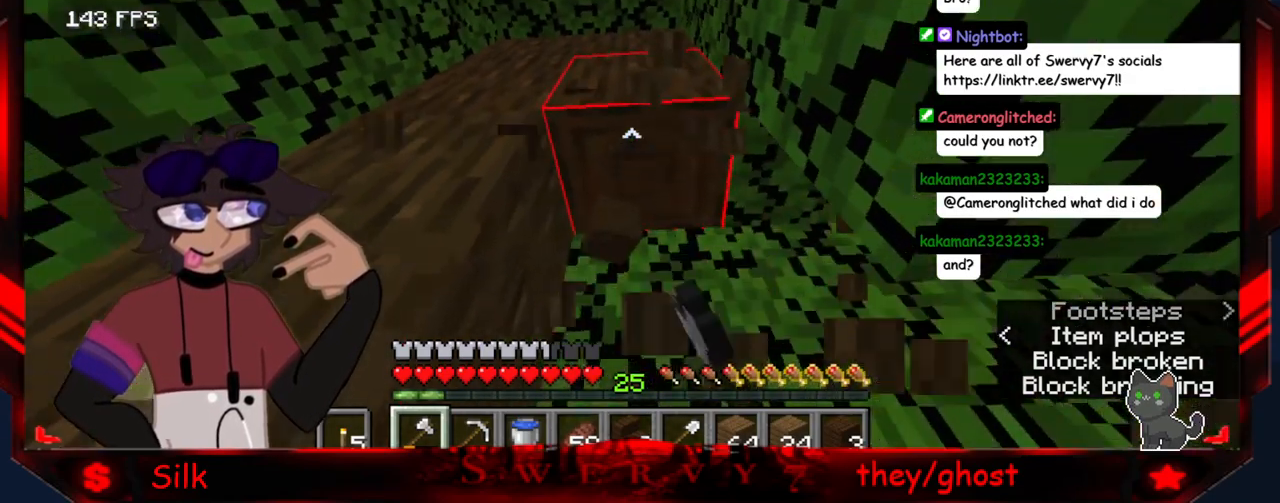
{"keys": [], "mouse": ["left"], "events": [[34, "d", "up"]]}
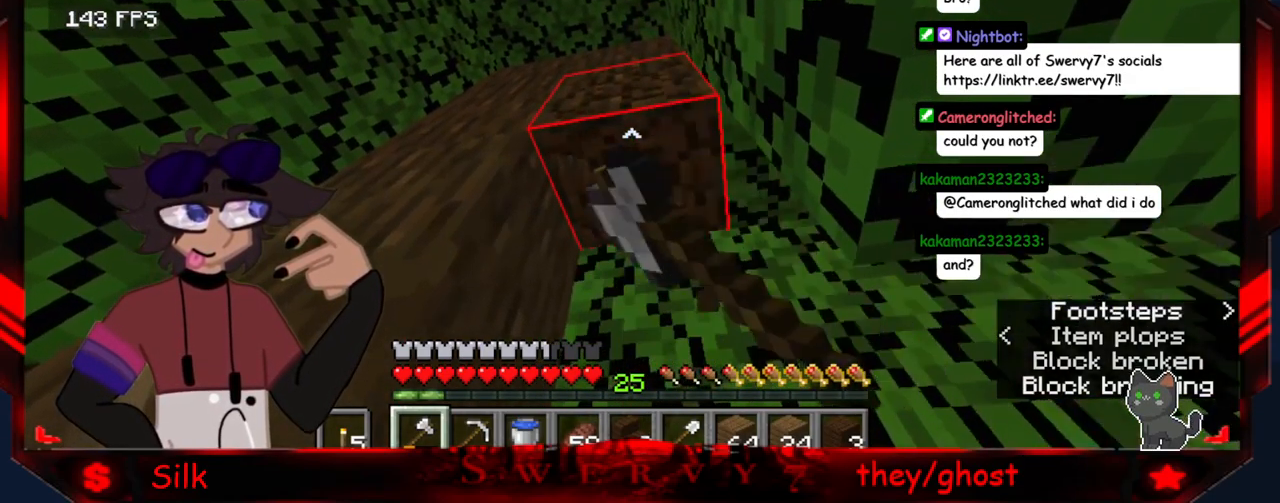
{"keys": [], "mouse": ["left"], "events": []}
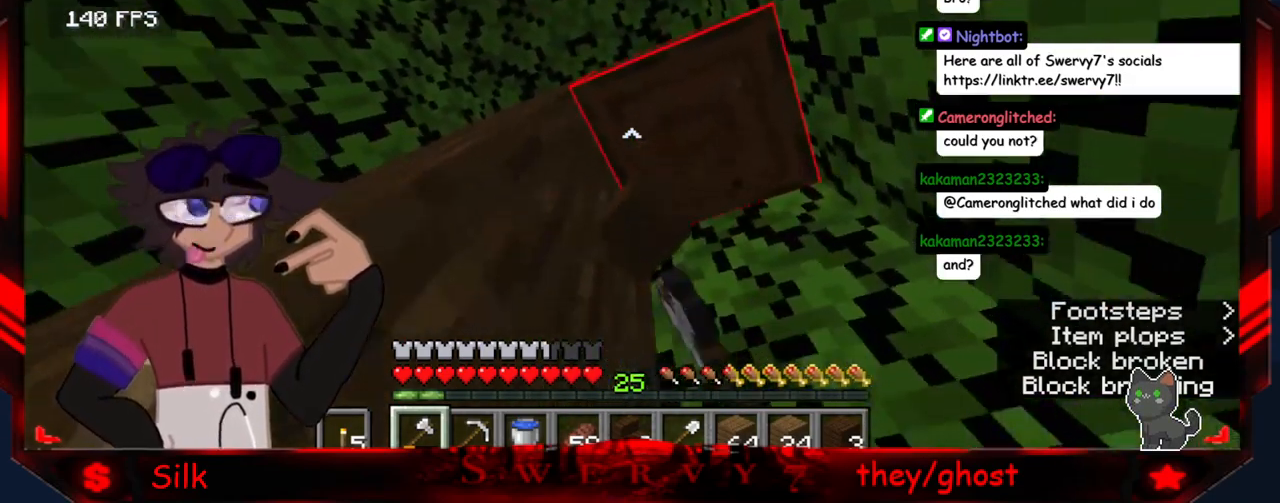
{"keys": [], "mouse": ["left"], "events": []}
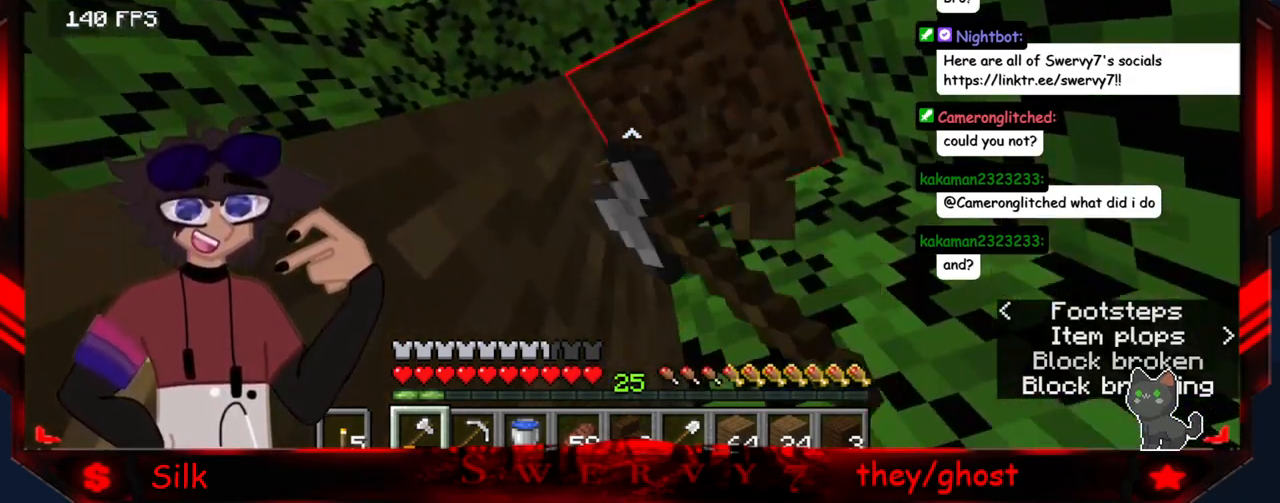
{"keys": [], "mouse": ["left"], "events": []}
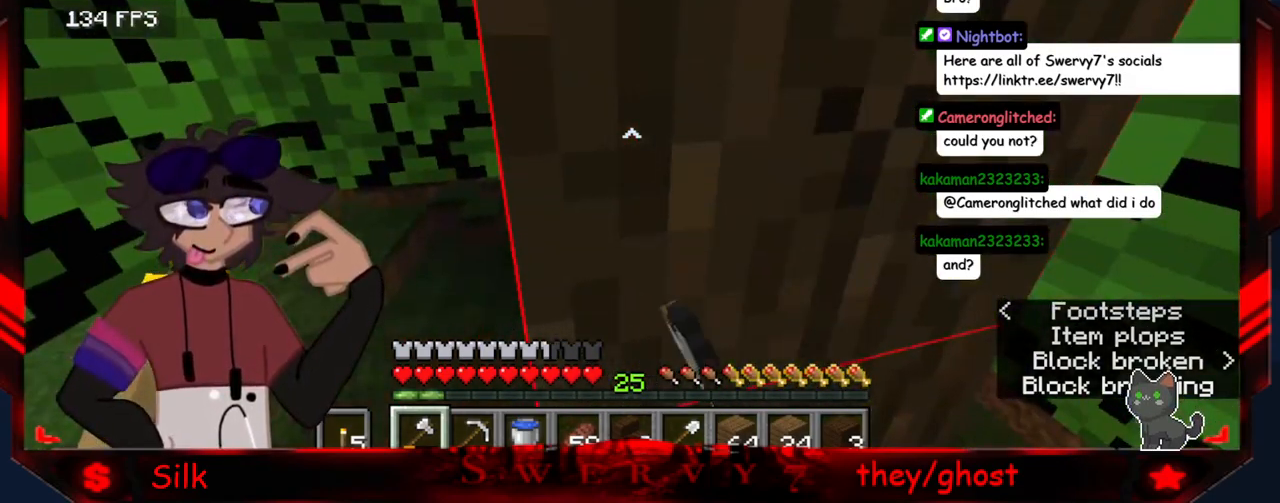
{"keys": [], "mouse": ["left"], "events": []}
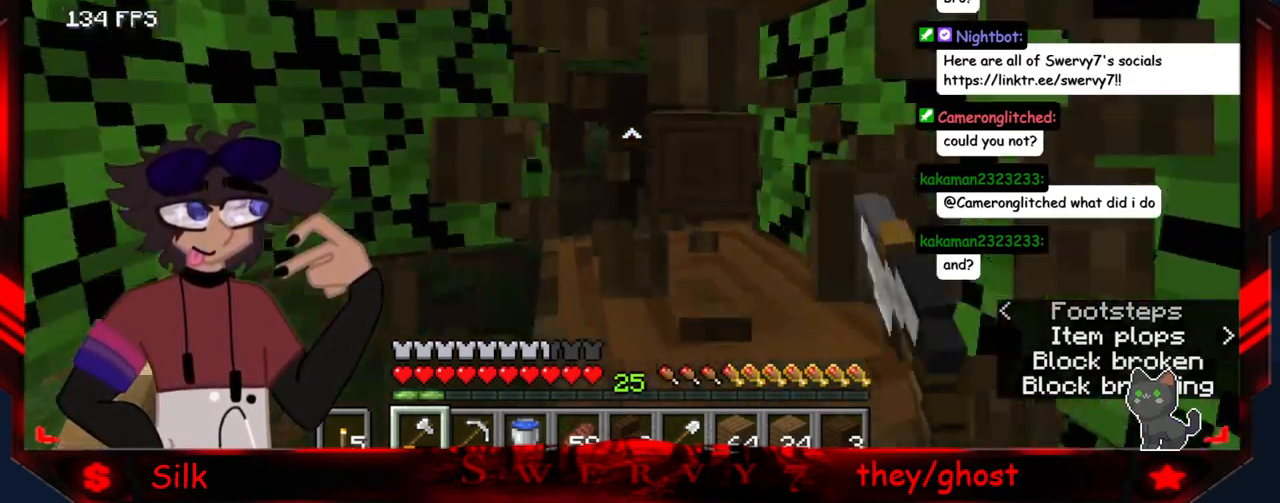
{"keys": [], "mouse": ["left"], "events": []}